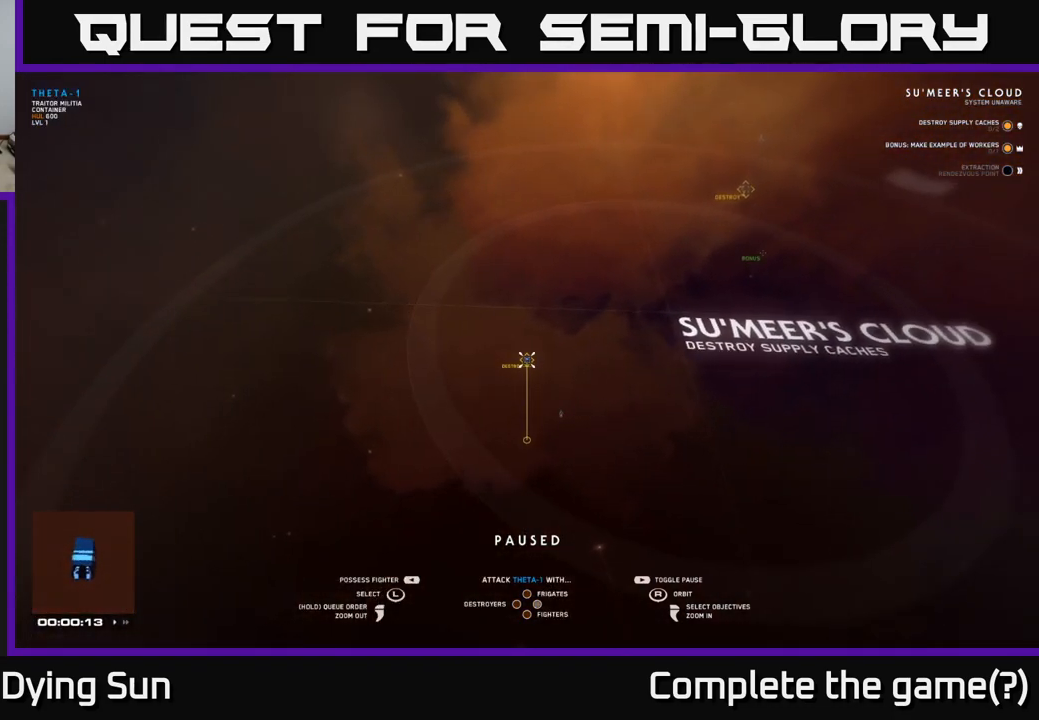
Gameplay with a controller (Xbox layout); each line is a JSON object with the inputs held at the frame after it. "events" lists button and stick changes between this image and that frame as [ms after this image, input, new state], when the widget could be followed in between.
{"buttons": [], "left_stick": "center", "right_stick": "down", "events": [[83, "right_stick", "up"], [233, "right_stick", "center"], [450, "right_stick", "down"]]}
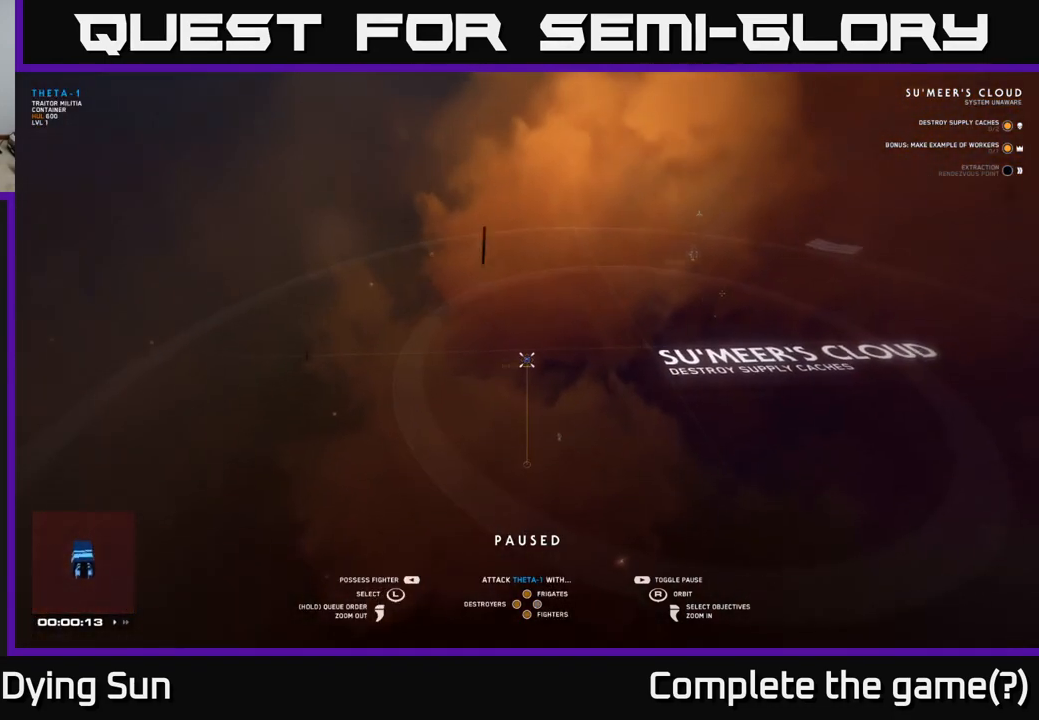
{"buttons": [], "left_stick": "center", "right_stick": "center", "events": [[100, "right_stick", "center"]]}
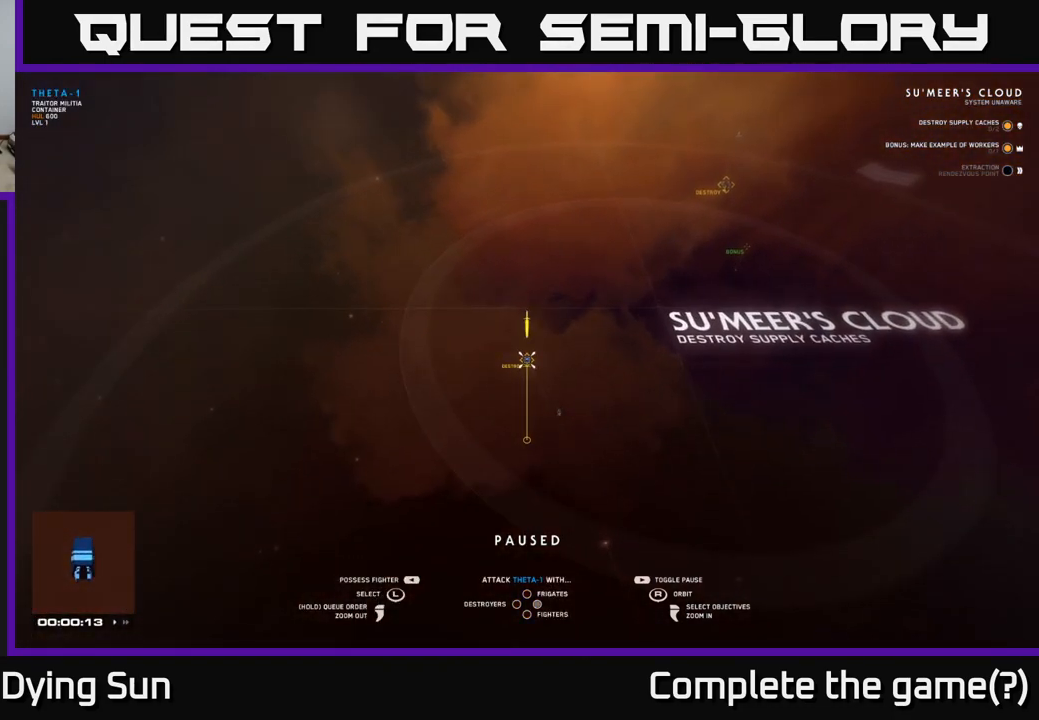
{"buttons": [], "left_stick": "center", "right_stick": "center", "events": [[17, "X", "down"], [83, "X", "up"], [333, "left_stick", "right"], [467, "left_stick", "center"]]}
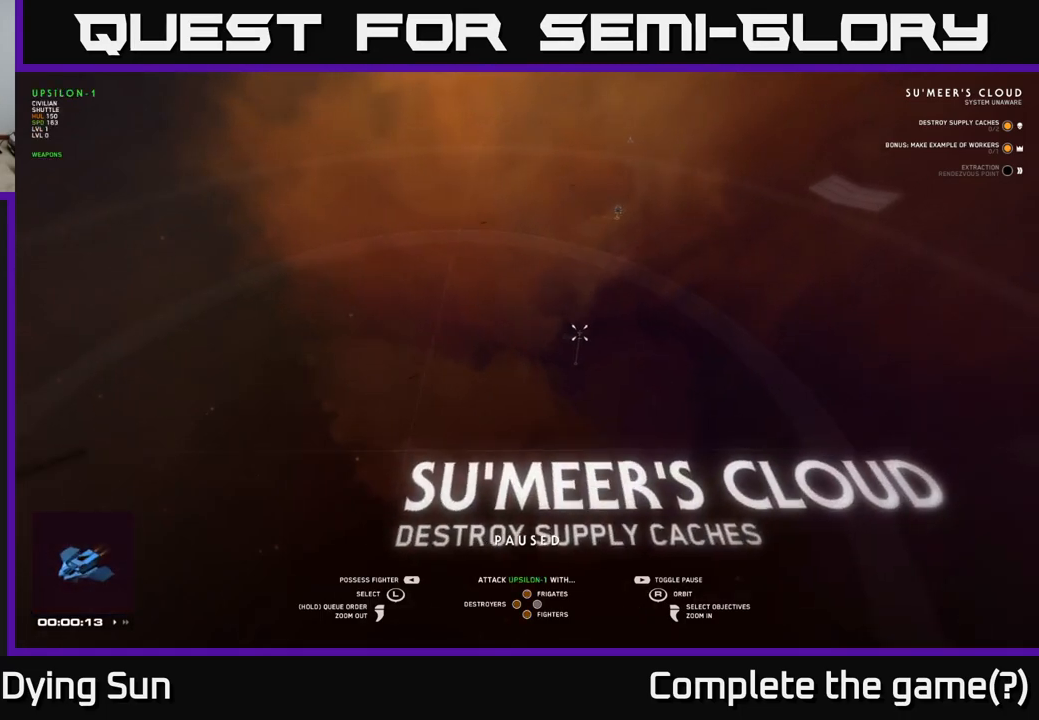
{"buttons": [], "left_stick": "center", "right_stick": "center", "events": []}
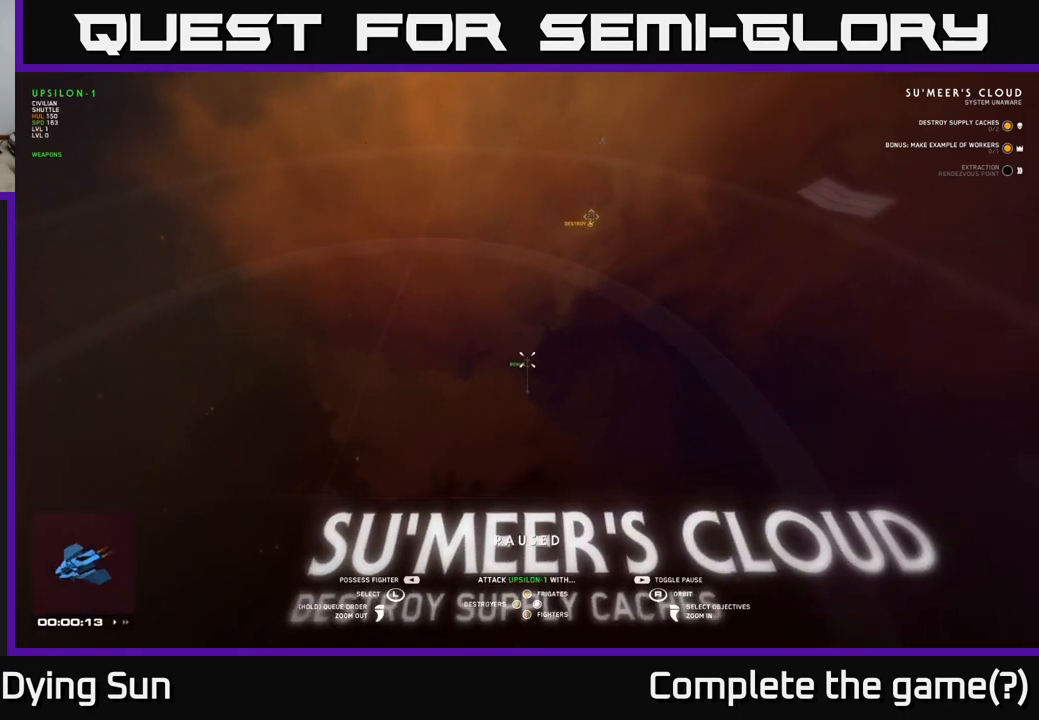
{"buttons": [], "left_stick": "center", "right_stick": "center", "events": [[117, "left_stick", "up"], [283, "left_stick", "center"]]}
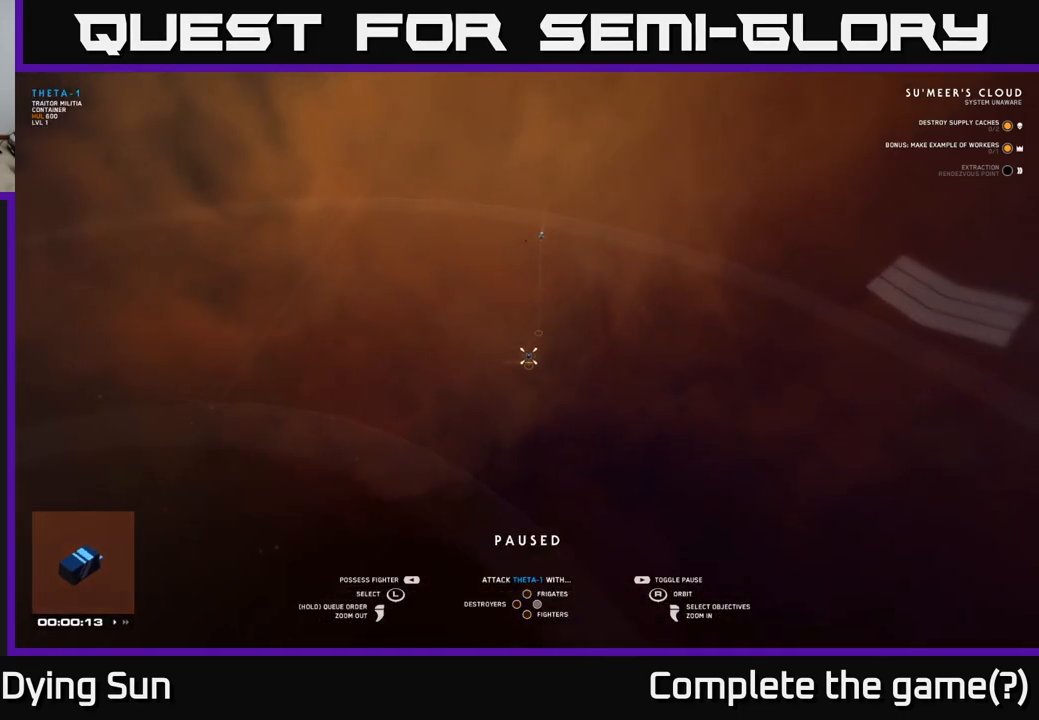
{"buttons": [], "left_stick": "center", "right_stick": "center", "events": []}
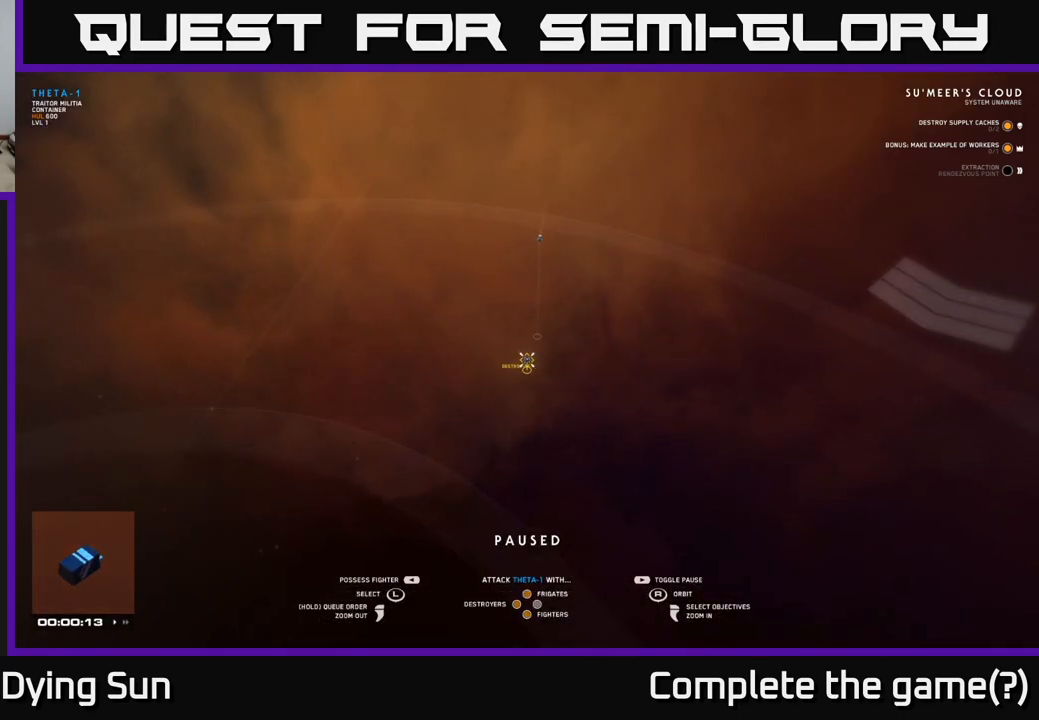
{"buttons": [], "left_stick": "center", "right_stick": "center", "events": []}
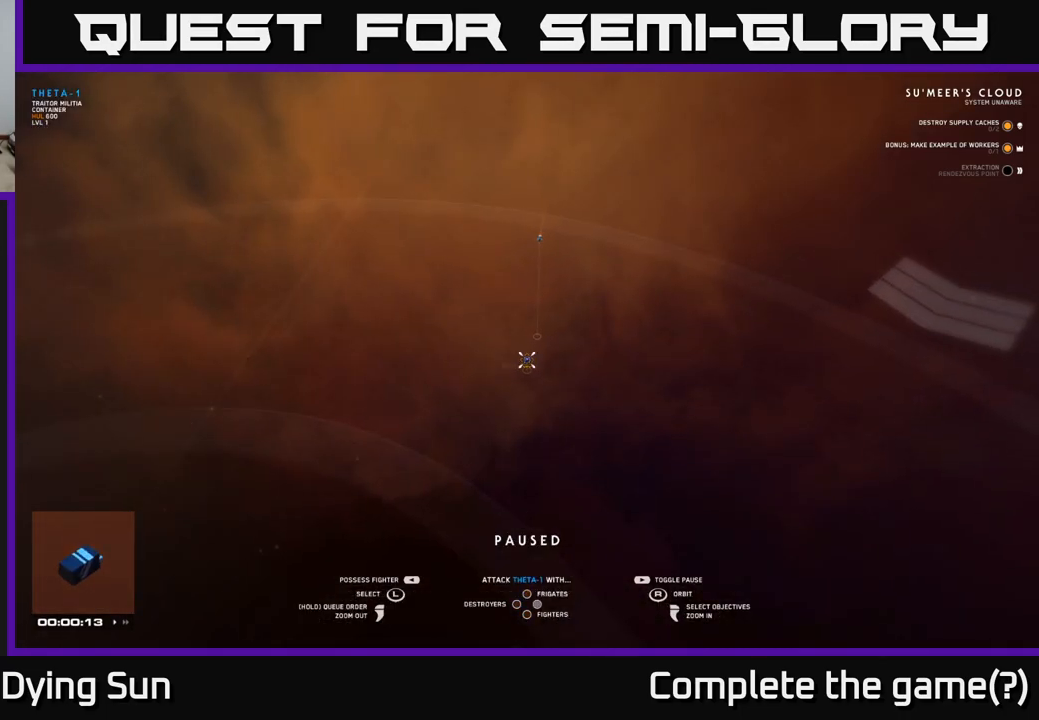
{"buttons": [], "left_stick": "center", "right_stick": "center", "events": [[183, "Y", "down"], [250, "Y", "up"]]}
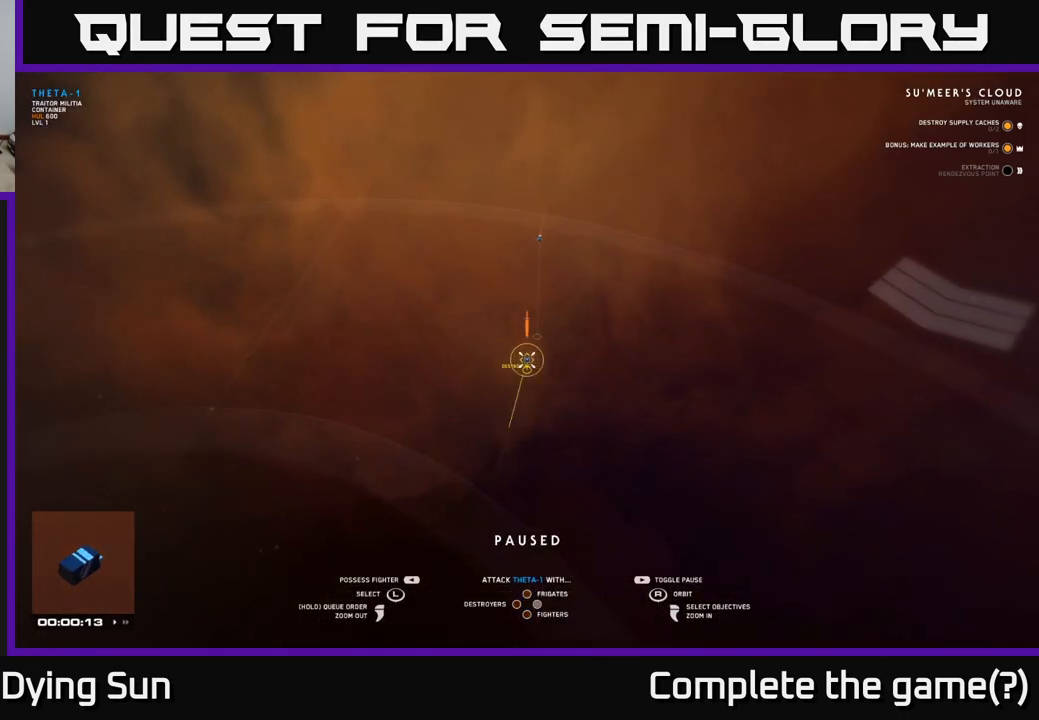
{"buttons": [], "left_stick": "center", "right_stick": "center", "events": [[50, "left_stick", "down"], [250, "left_stick", "center"], [333, "left_stick", "down-left"], [500, "left_stick", "center"]]}
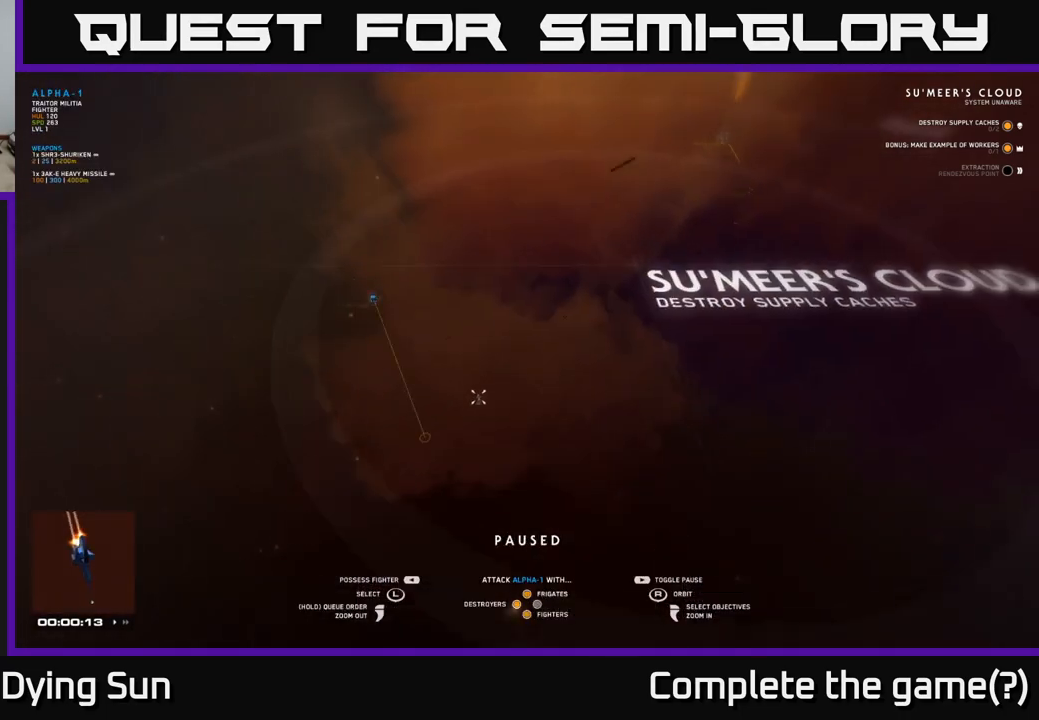
{"buttons": [], "left_stick": "center", "right_stick": "center", "events": [[167, "left_stick", "down"], [350, "left_stick", "center"]]}
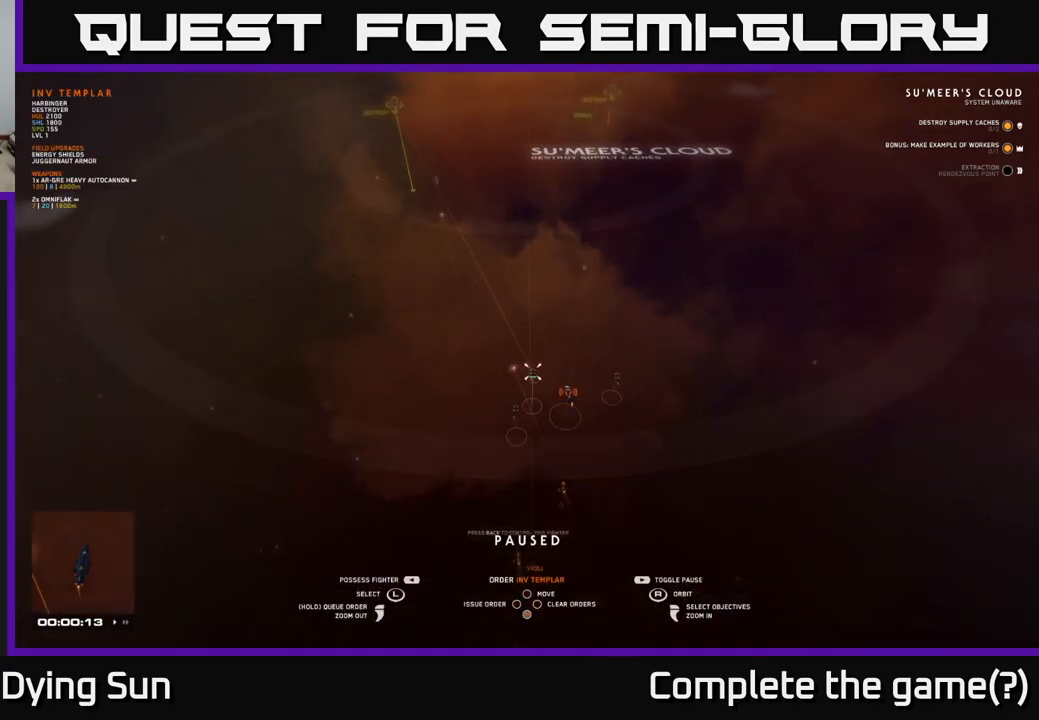
{"buttons": [], "left_stick": "down", "right_stick": "center", "events": [[350, "left_stick", "down"]]}
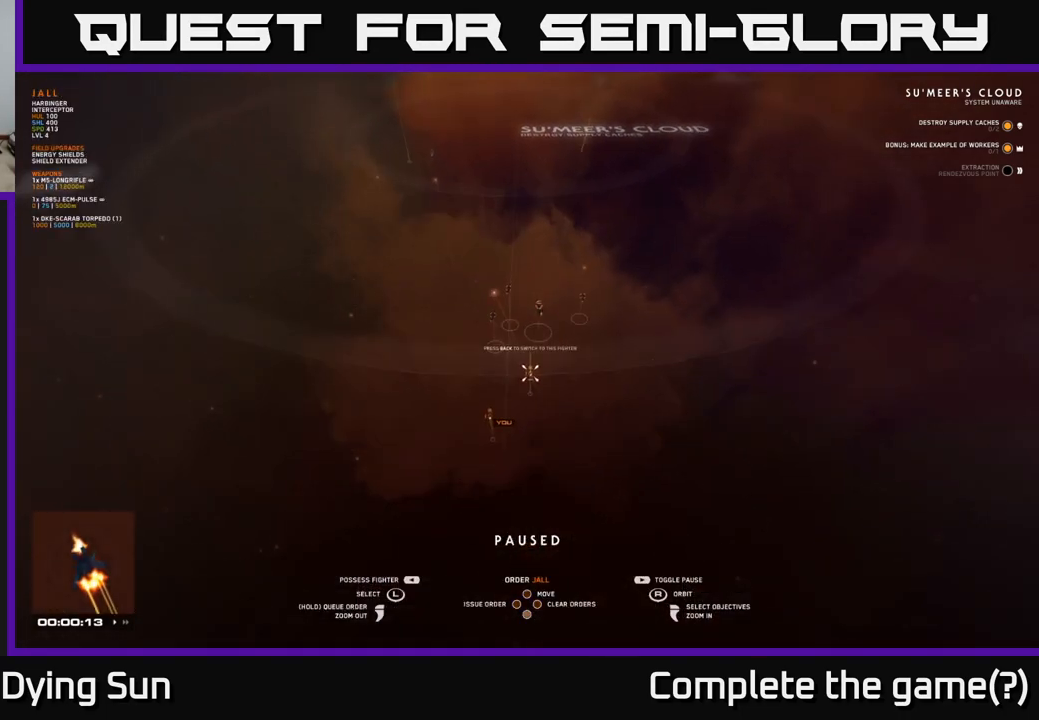
{"buttons": [], "left_stick": "center", "right_stick": "center", "events": [[17, "left_stick", "center"], [200, "left_stick", "down"], [283, "left_stick", "down-left"], [383, "left_stick", "center"]]}
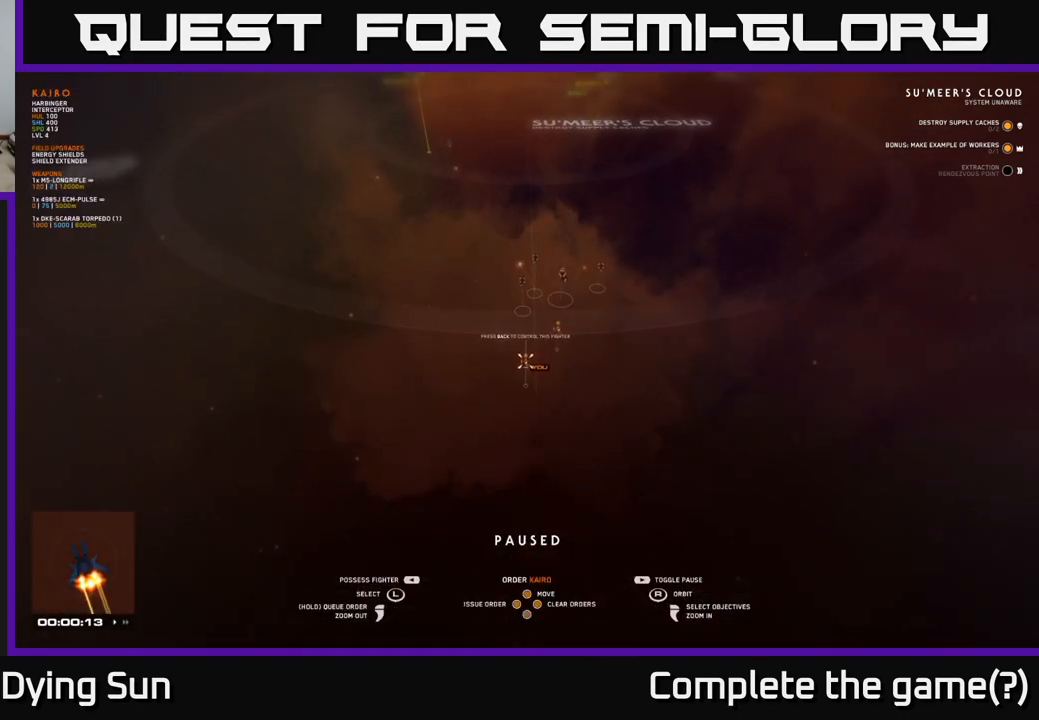
{"buttons": [], "left_stick": "center", "right_stick": "center", "events": [[217, "SELECT", "down"], [350, "SELECT", "up"]]}
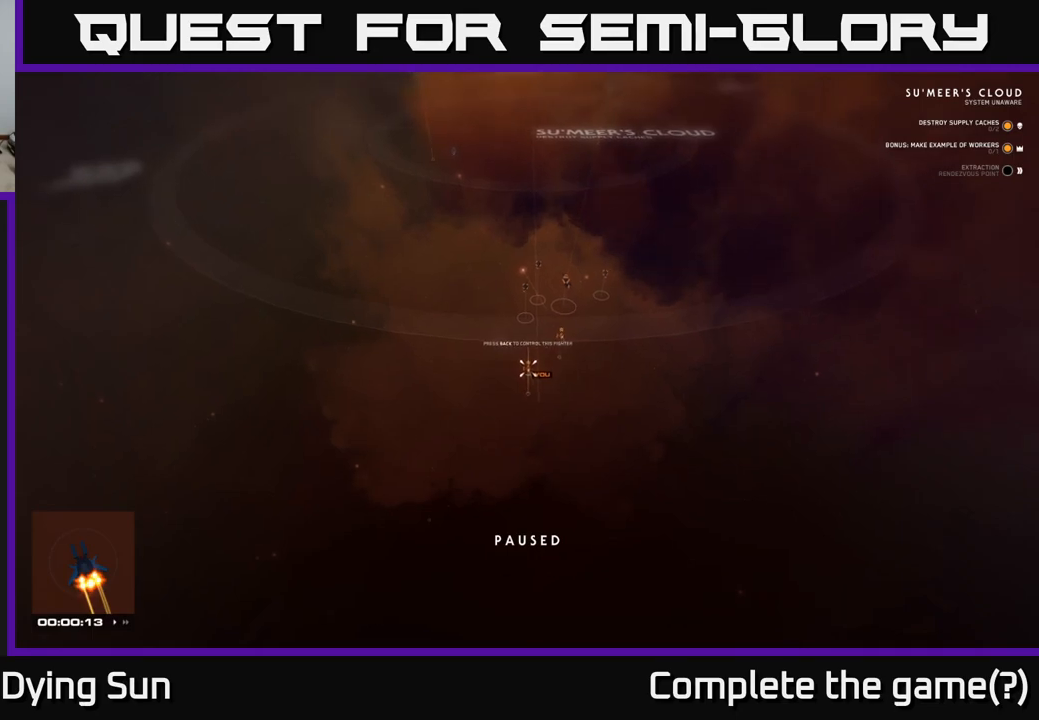
{"buttons": [], "left_stick": "center", "right_stick": "center", "events": [[33, "right_stick", "up-right"], [267, "right_stick", "center"]]}
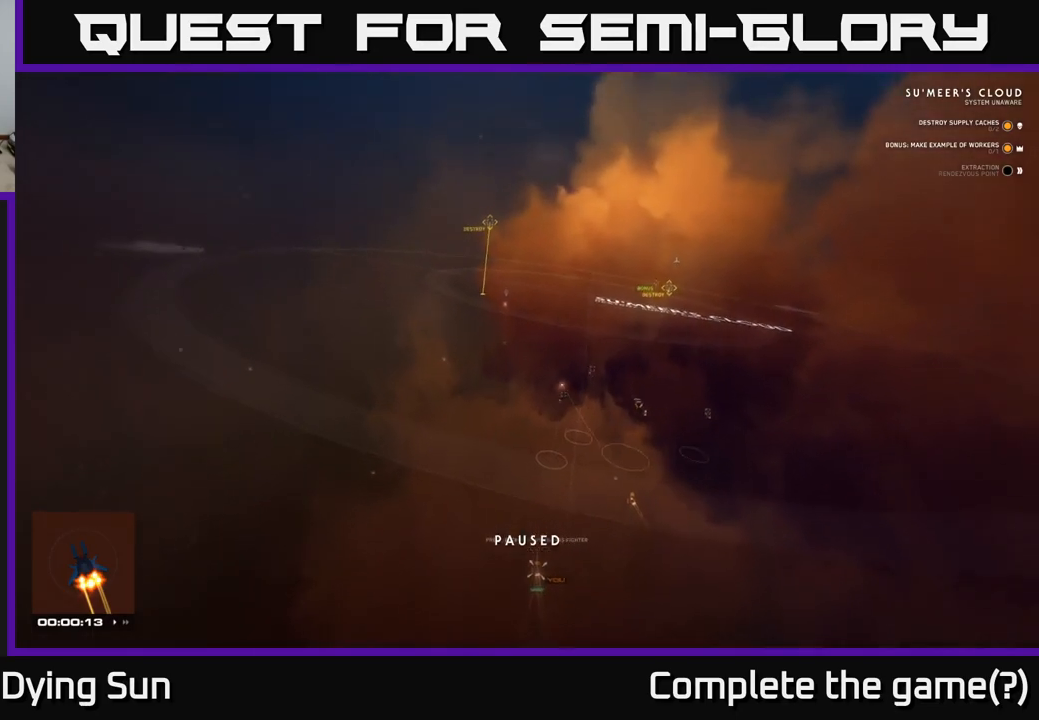
{"buttons": [], "left_stick": "center", "right_stick": "center", "events": []}
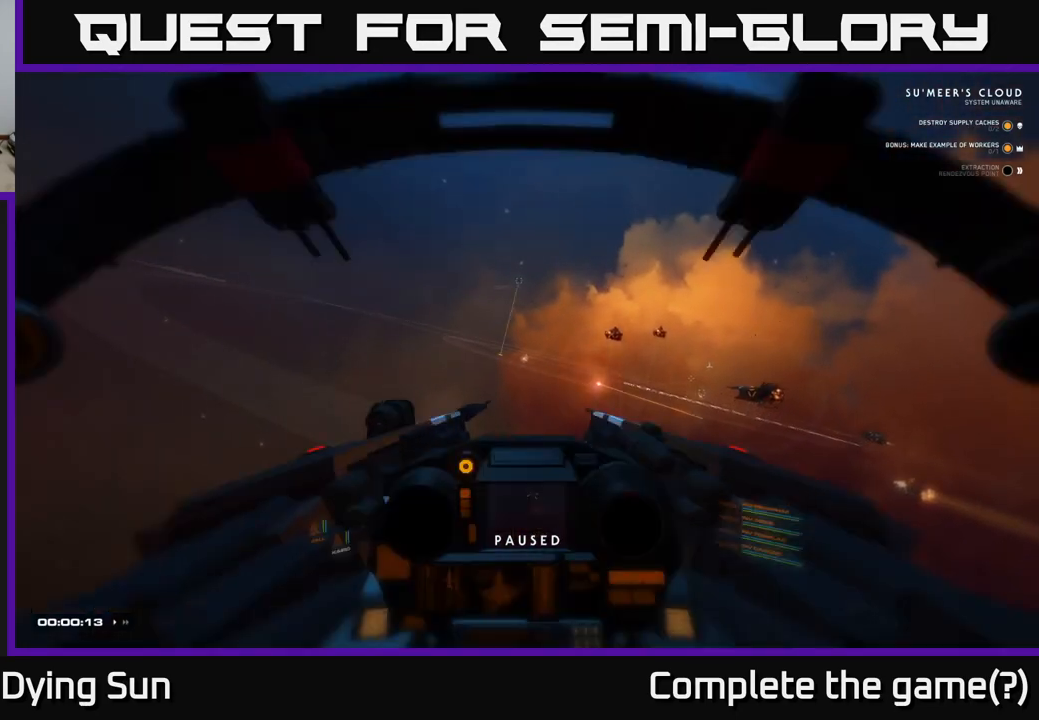
{"buttons": ["DPAD_UP"], "left_stick": "center", "right_stick": "right", "events": [[100, "DPAD_UP", "down"], [500, "right_stick", "right"]]}
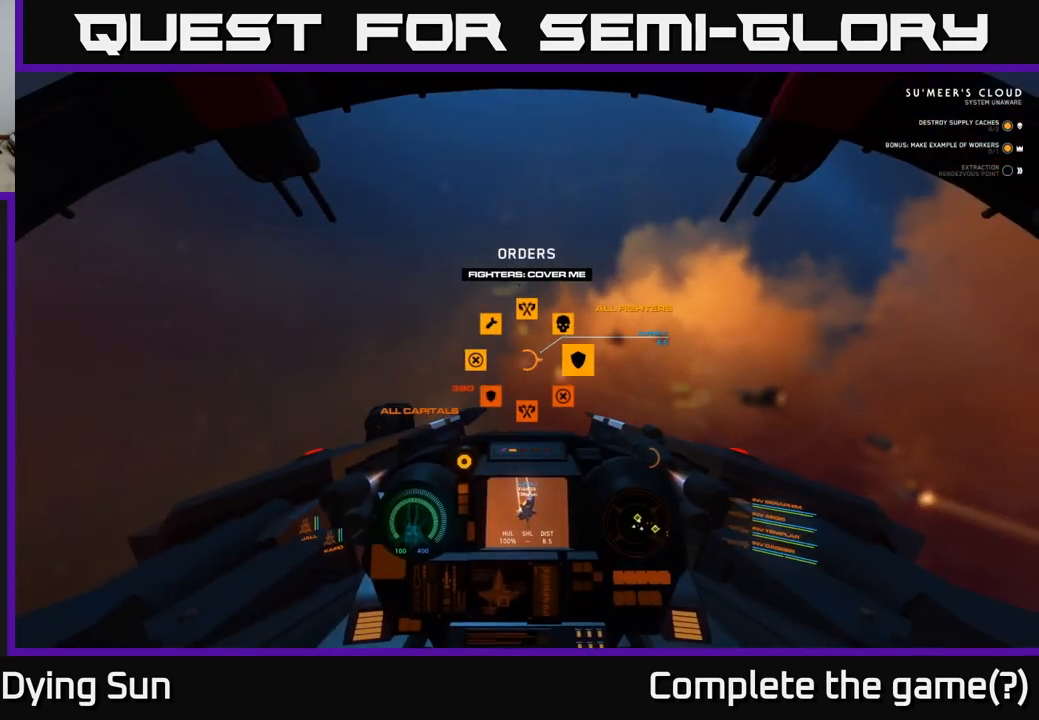
{"buttons": ["L2"], "left_stick": "center", "right_stick": "center", "events": [[200, "DPAD_UP", "up"], [333, "right_stick", "center"], [400, "L2", "down"]]}
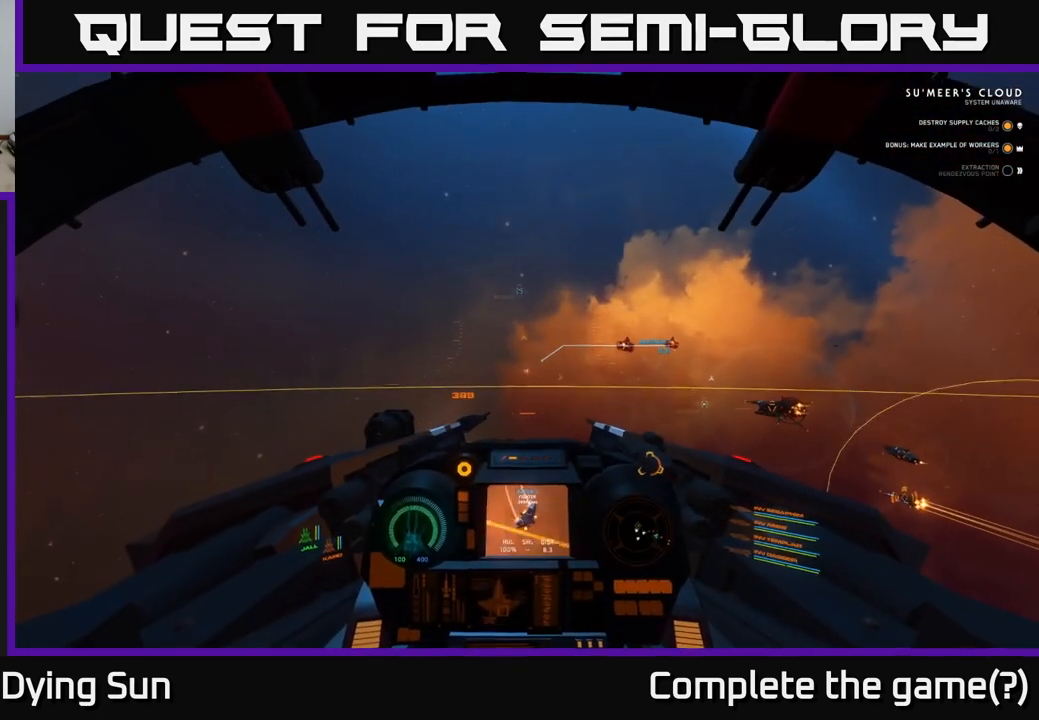
{"buttons": ["L2"], "left_stick": "center", "right_stick": "center", "events": [[67, "right_stick", "down-right"], [200, "right_stick", "center"], [350, "R1", "down"], [433, "R1", "up"]]}
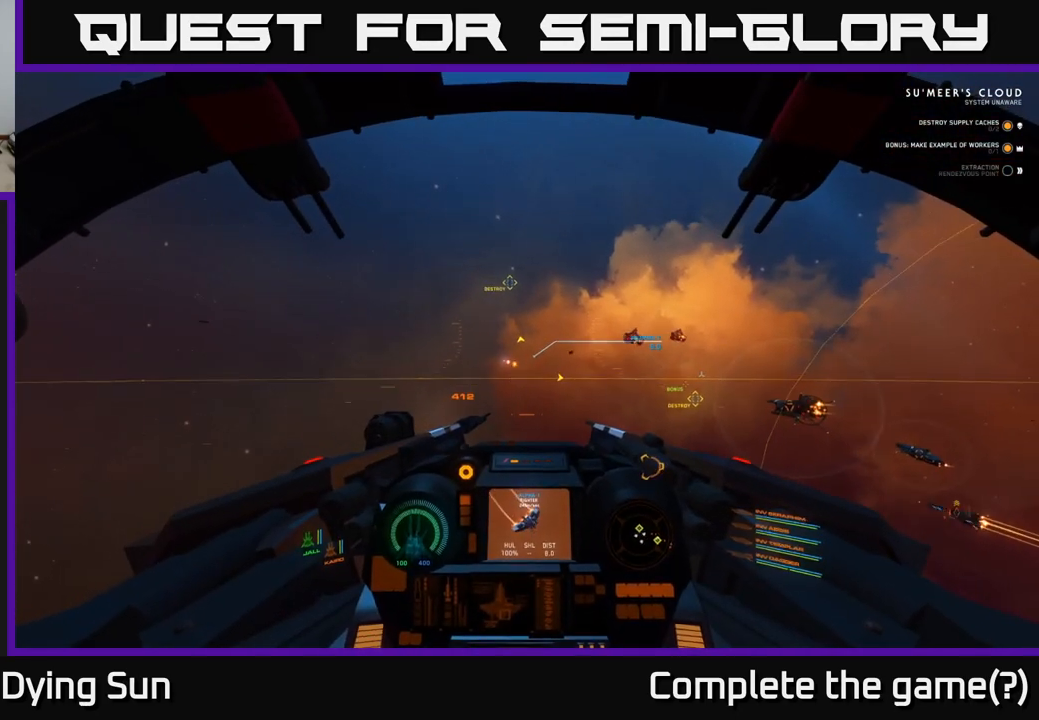
{"buttons": ["L2"], "left_stick": "center", "right_stick": "center", "events": []}
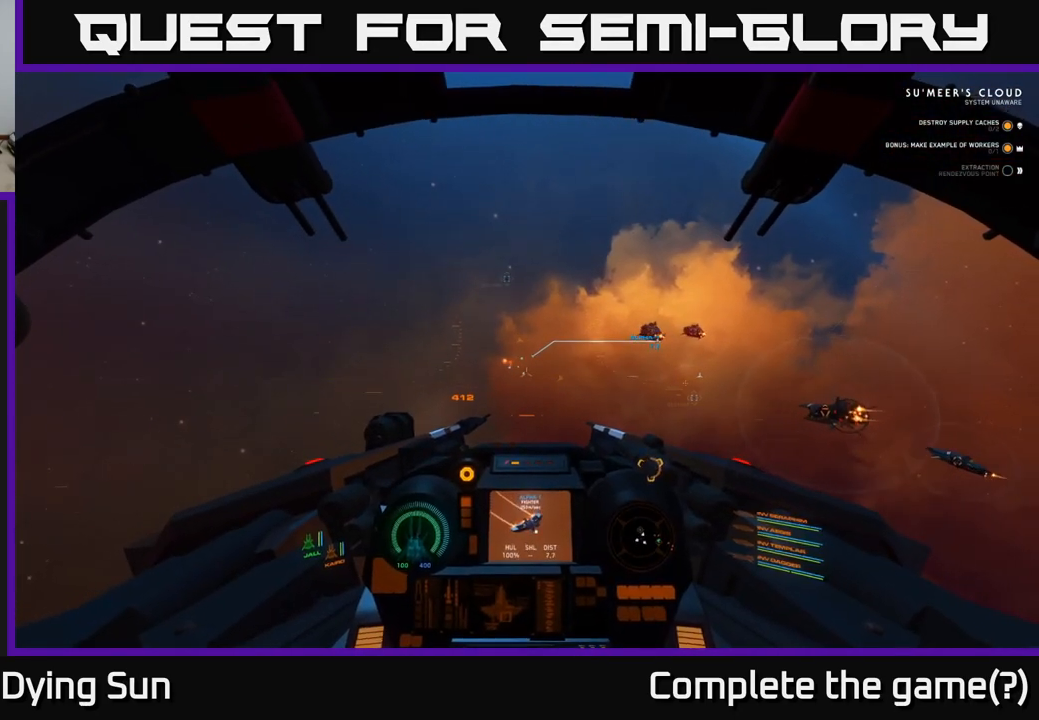
{"buttons": ["L2"], "left_stick": "center", "right_stick": "center", "events": [[50, "right_stick", "up-left"], [183, "right_stick", "center"]]}
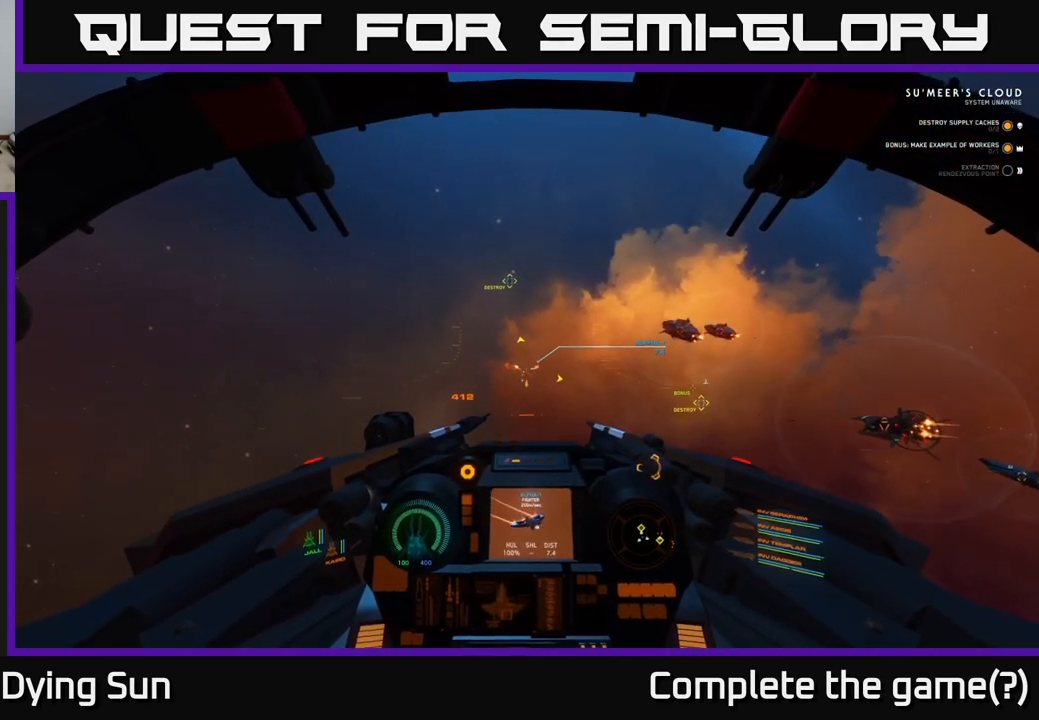
{"buttons": ["L2", "R2"], "left_stick": "center", "right_stick": "center", "events": [[33, "right_stick", "up-left"], [83, "right_stick", "center"], [150, "R2", "down"], [233, "R2", "up"], [400, "right_stick", "down-right"], [450, "right_stick", "center"], [500, "R2", "down"]]}
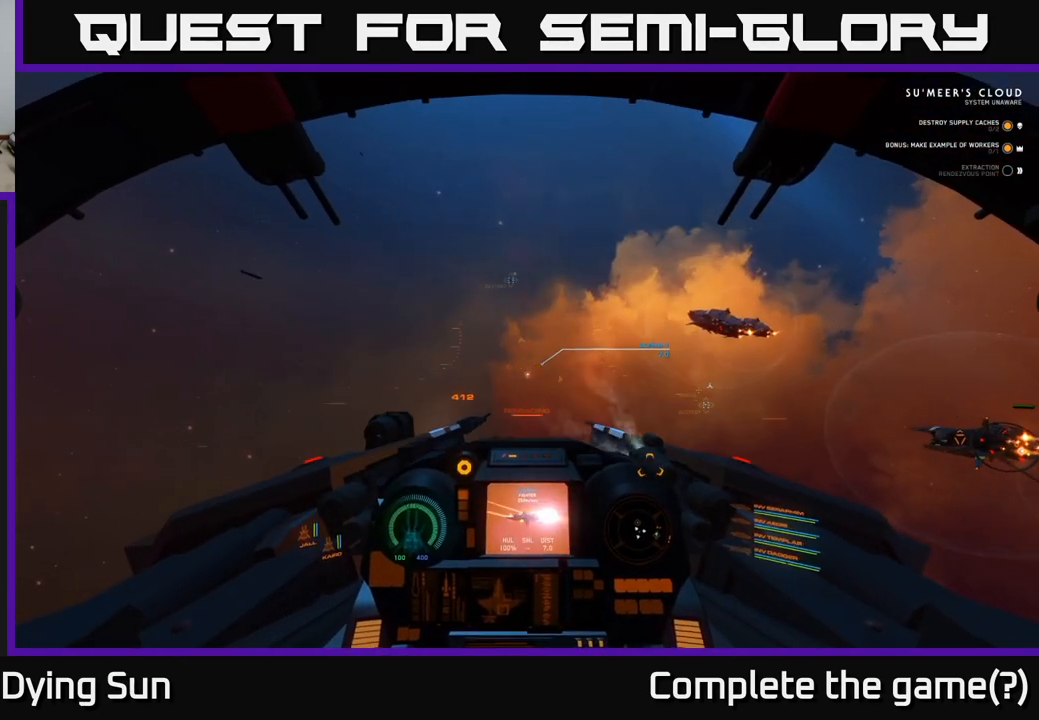
{"buttons": ["L2"], "left_stick": "center", "right_stick": "center", "events": [[100, "R2", "up"], [183, "right_stick", "down"], [250, "right_stick", "center"]]}
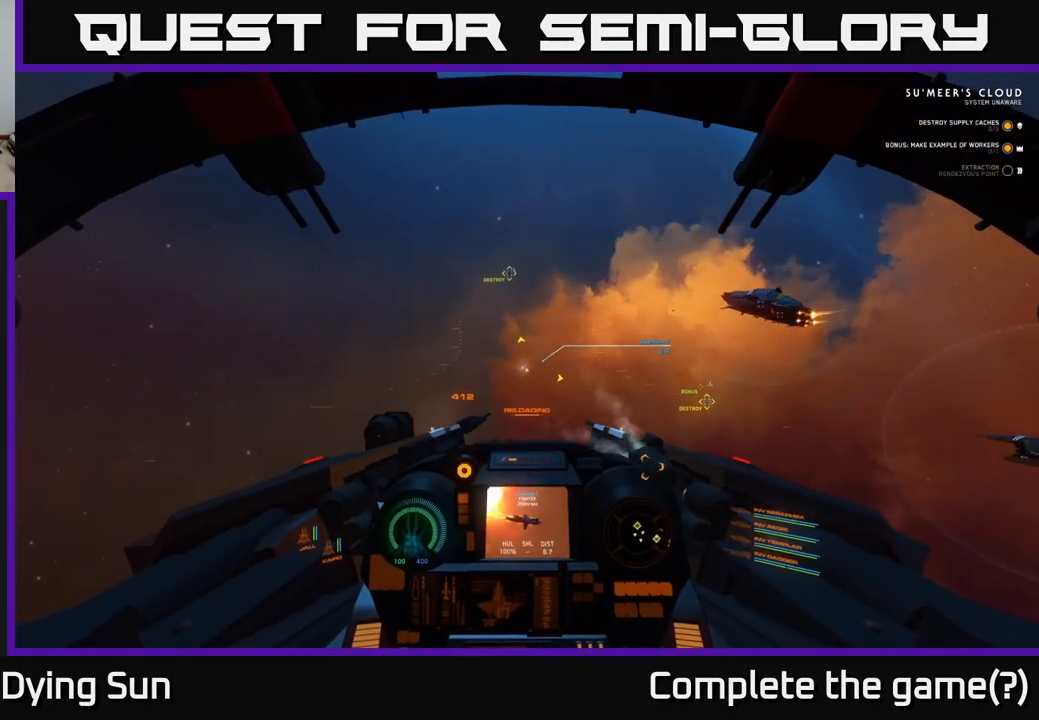
{"buttons": ["L2"], "left_stick": "center", "right_stick": "center", "events": [[250, "right_stick", "up"], [333, "right_stick", "center"]]}
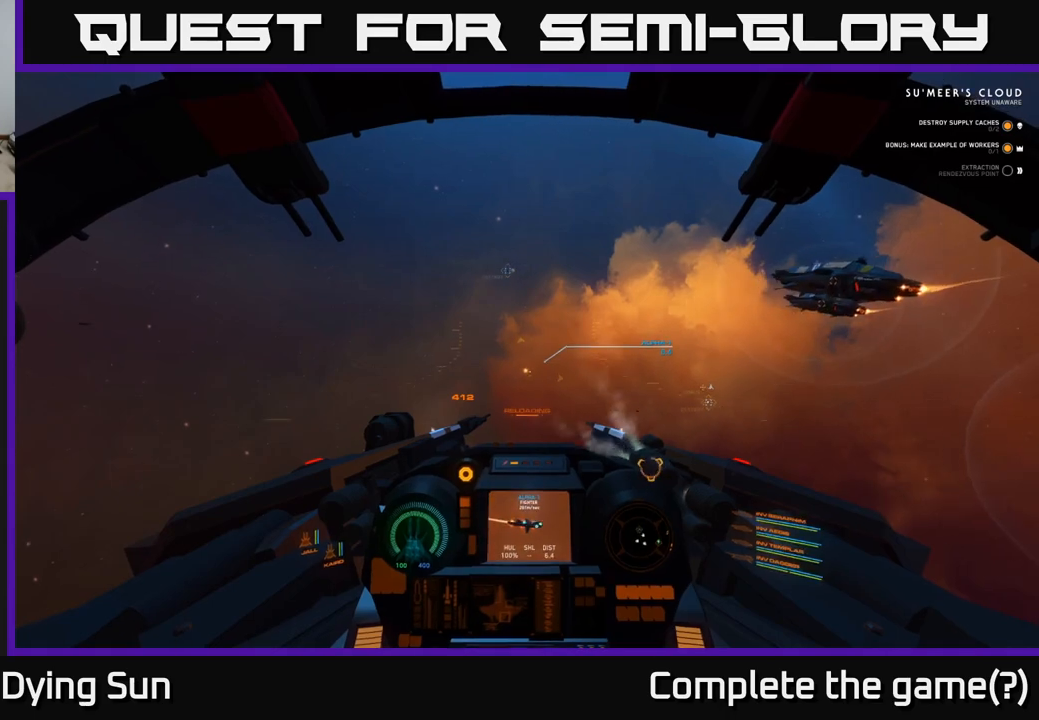
{"buttons": ["L2"], "left_stick": "center", "right_stick": "center", "events": [[33, "right_stick", "down-right"], [83, "right_stick", "center"]]}
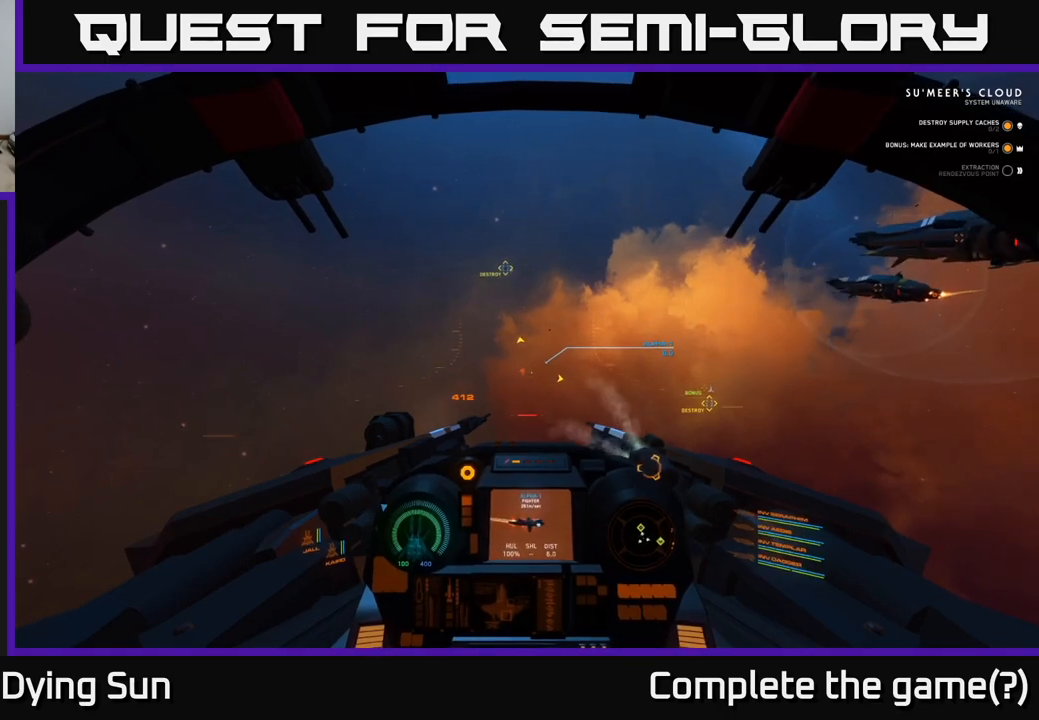
{"buttons": ["L2"], "left_stick": "center", "right_stick": "center", "events": [[133, "right_stick", "right"], [267, "right_stick", "center"]]}
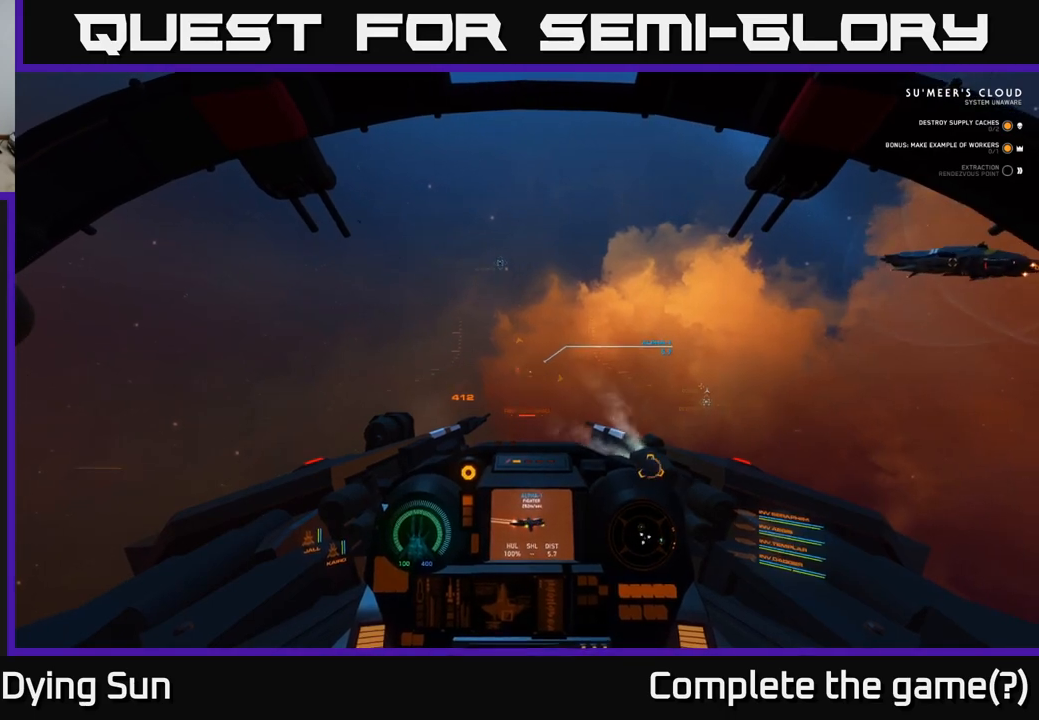
{"buttons": ["L2"], "left_stick": "center", "right_stick": "center", "events": [[167, "right_stick", "right"], [367, "right_stick", "center"]]}
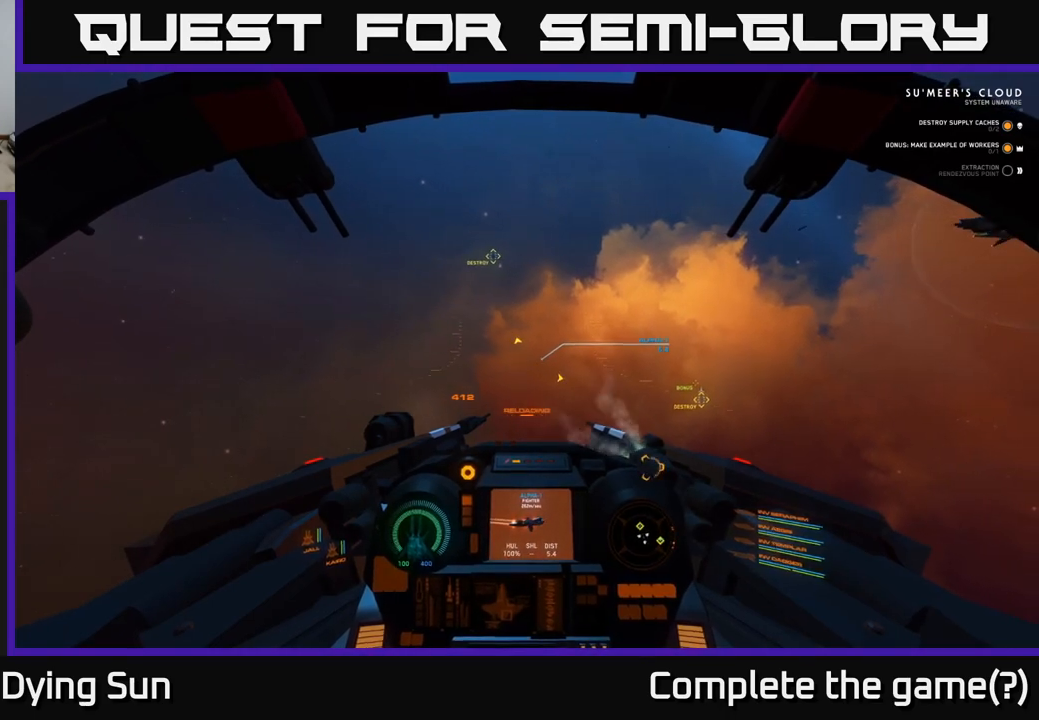
{"buttons": ["L2"], "left_stick": "center", "right_stick": "center", "events": [[83, "right_stick", "right"], [183, "right_stick", "center"]]}
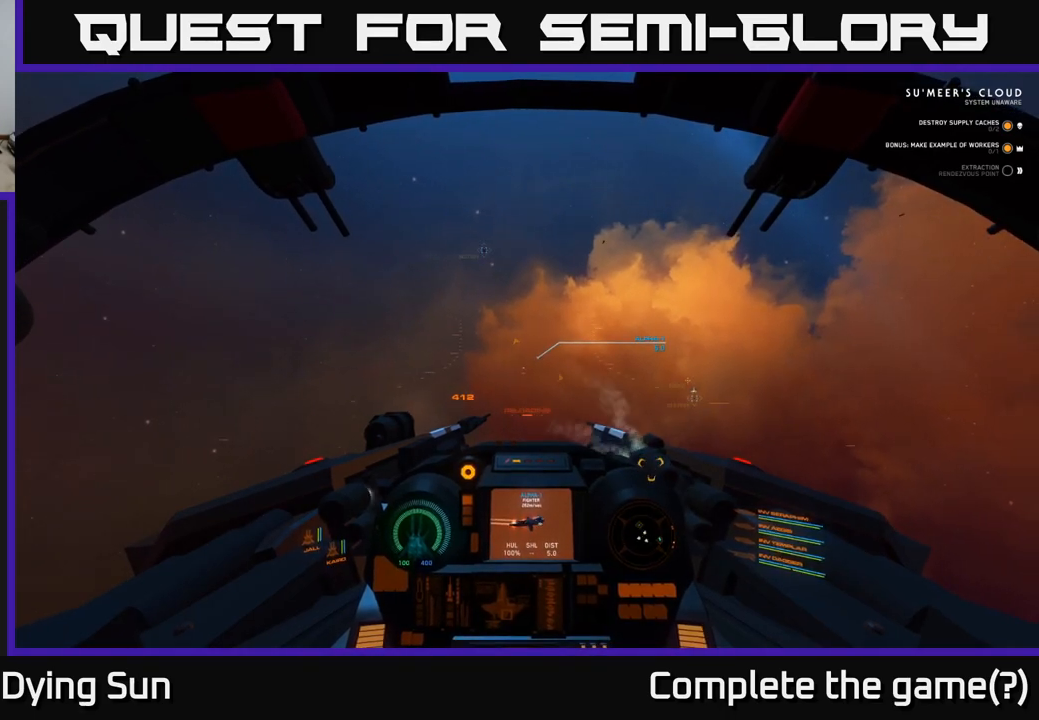
{"buttons": ["L2", "R2"], "left_stick": "center", "right_stick": "center", "events": [[17, "right_stick", "up-left"], [83, "right_stick", "center"], [300, "right_stick", "right"], [417, "R2", "down"], [417, "right_stick", "center"]]}